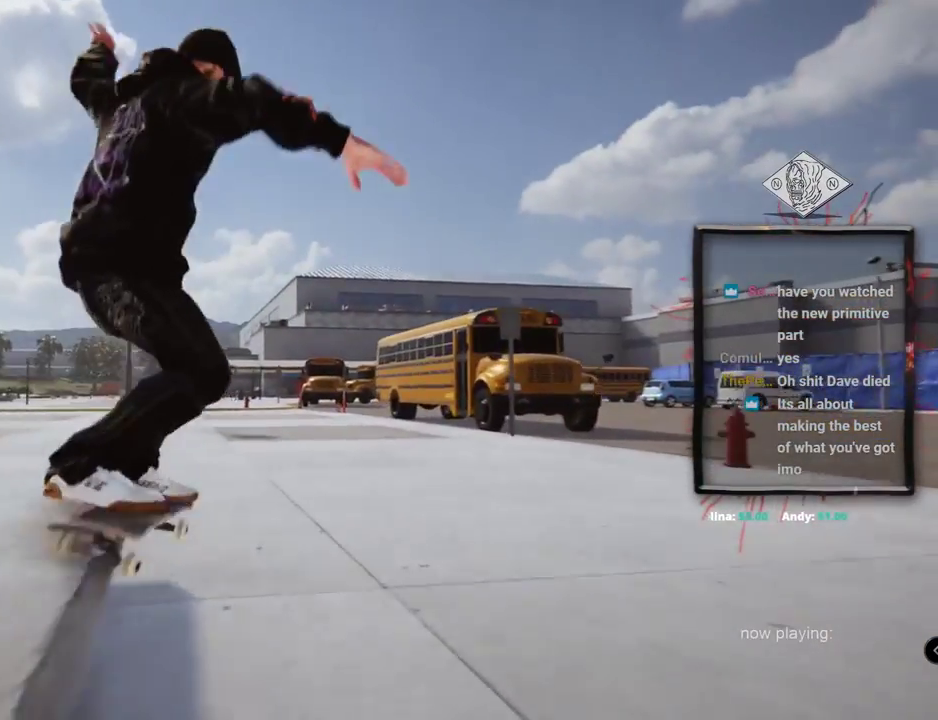
Gameplay with a controller (Xbox layout); each line is a JSON object with the inputs held at the frame after it. "events" lists button and stick changes between this image and that frame as [ms after this image, input, new state], when the widget could be followed in between. Not read: L1 L3 R2 R3.
{"buttons": [], "left_stick": "center", "right_stick": "center", "events": []}
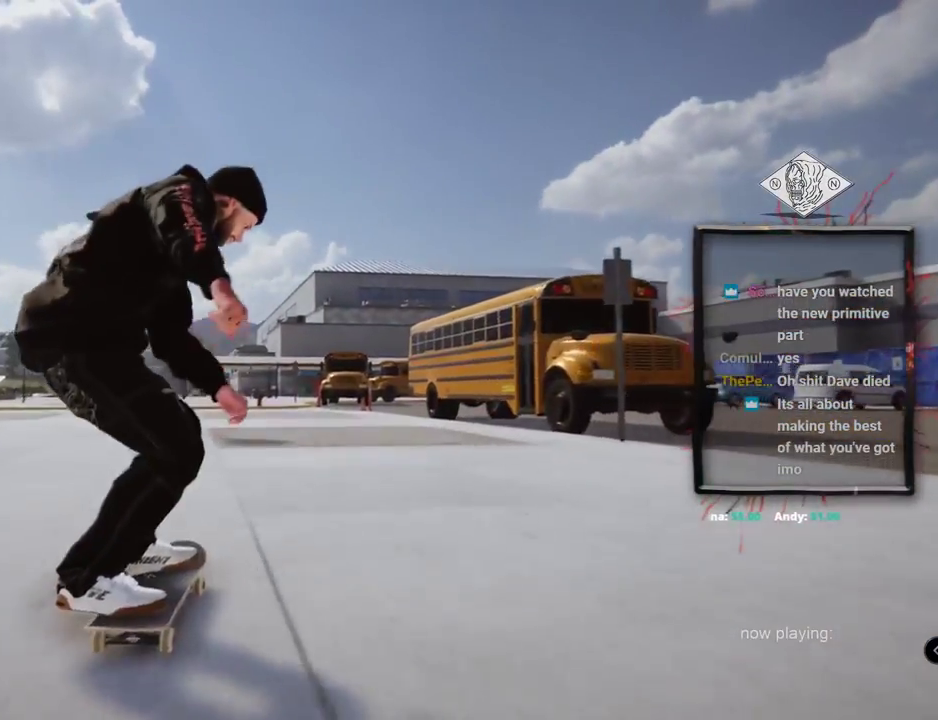
{"buttons": ["A"], "left_stick": "center", "right_stick": "center", "events": [[50, "A", "down"], [67, "DPAD_UP", "down"], [317, "DPAD_UP", "up"]]}
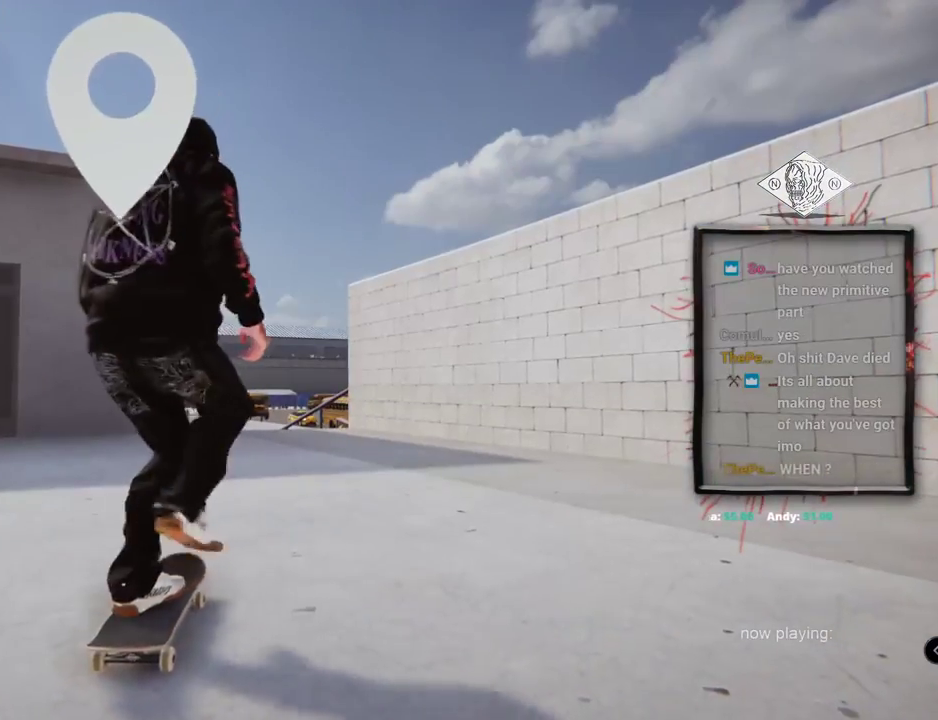
{"buttons": ["A"], "left_stick": "center", "right_stick": "center", "events": []}
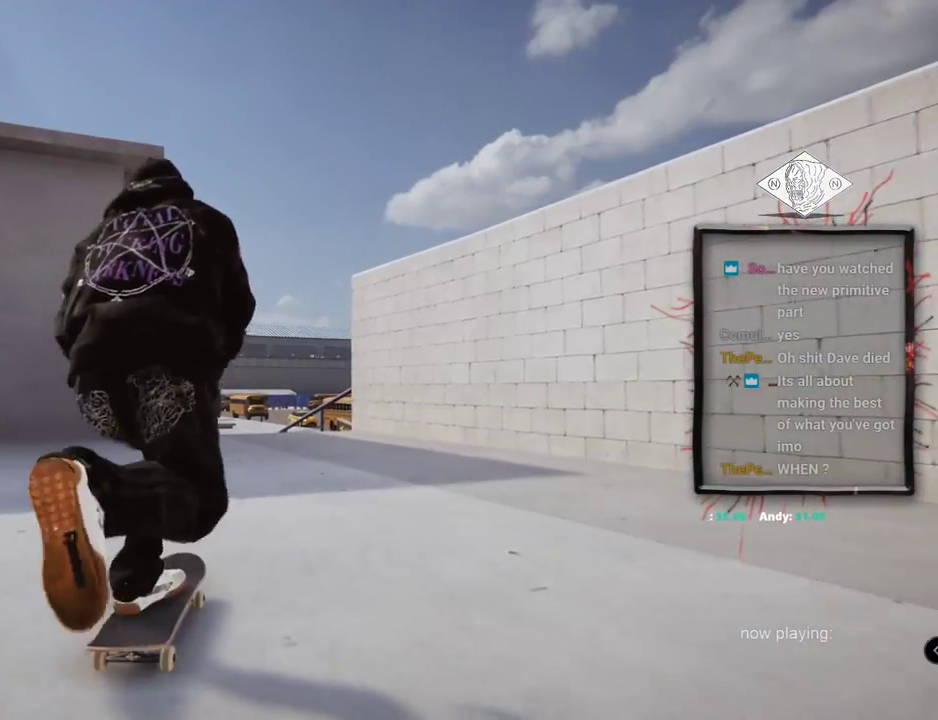
{"buttons": ["A"], "left_stick": "center", "right_stick": "center", "events": []}
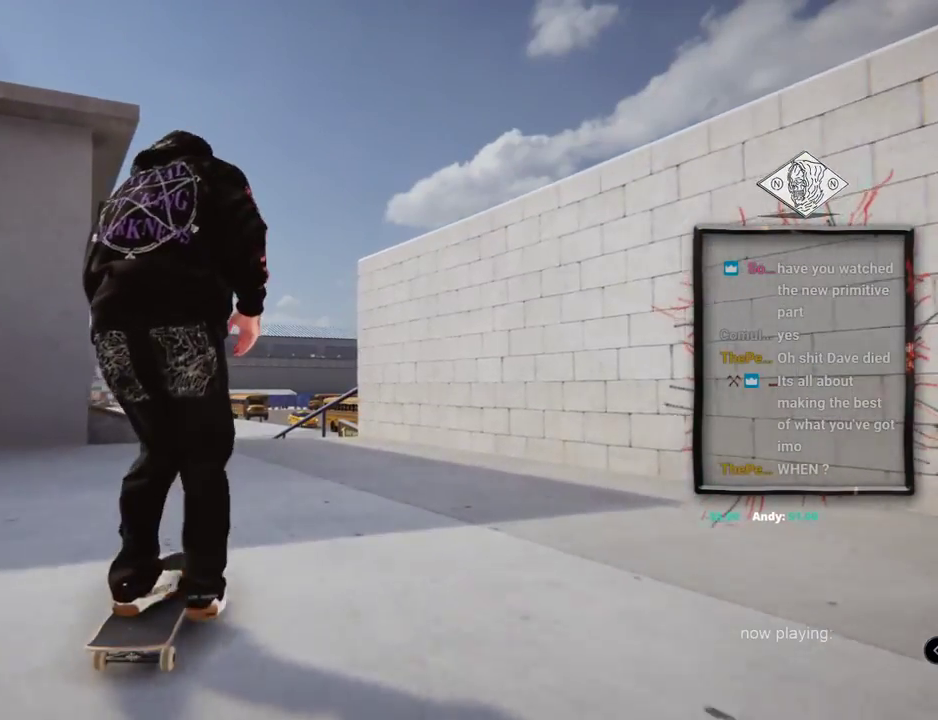
{"buttons": ["A"], "left_stick": "center", "right_stick": "center", "events": []}
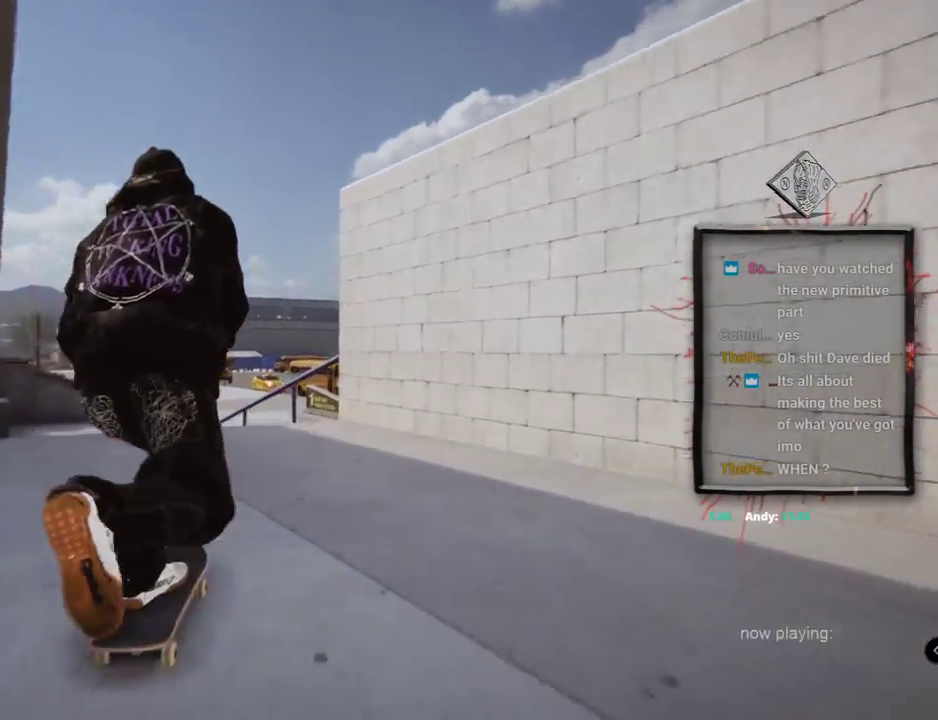
{"buttons": ["L2"], "left_stick": "down", "right_stick": "down", "events": [[150, "A", "up"], [434, "L2", "down"], [434, "right_stick", "down"], [451, "left_stick", "down"]]}
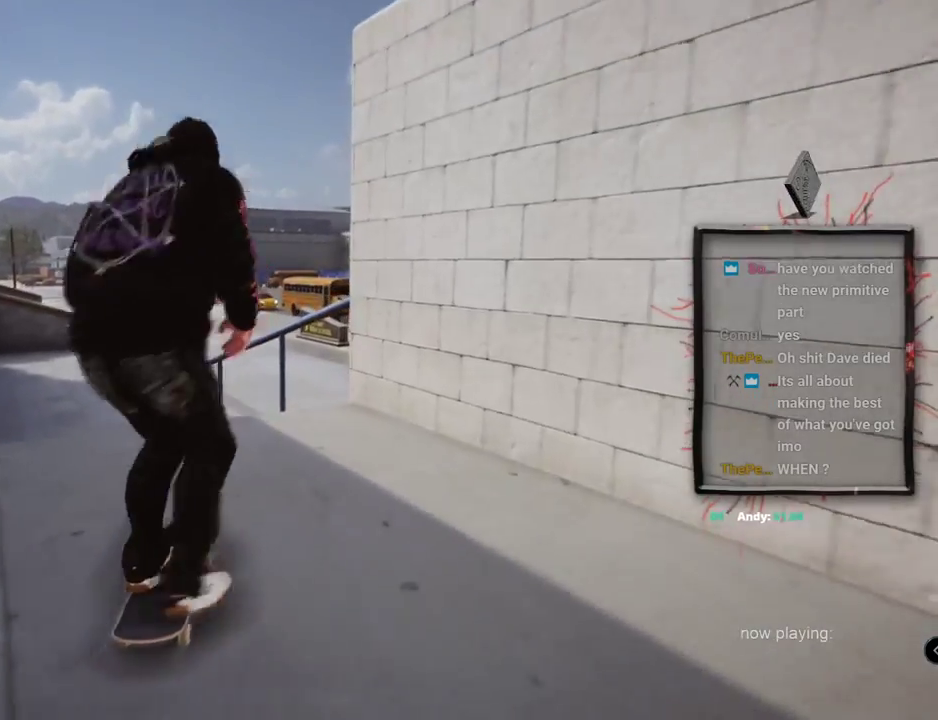
{"buttons": ["L2"], "left_stick": "center", "right_stick": "up", "events": [[433, "left_stick", "center"], [467, "right_stick", "up"]]}